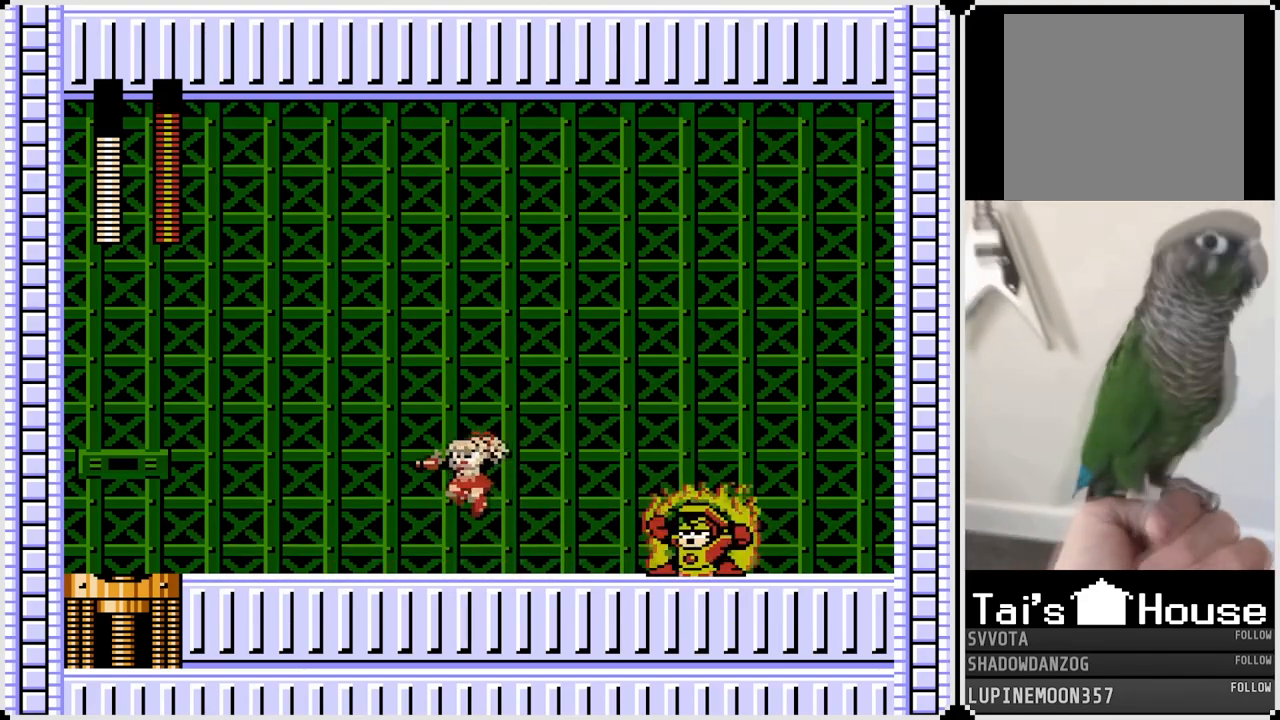
Gameplay with a controller (PlayStation layout); each line is a JSON object with the inputs held at the frame after it. "events" lists button and stick changes between this image and that frame as [ms after this image, input, new state], when the widget could be followed in between. Not read: L1.
{"buttons": ["DPAD_LEFT"], "left_stick": "center", "right_stick": "center", "events": []}
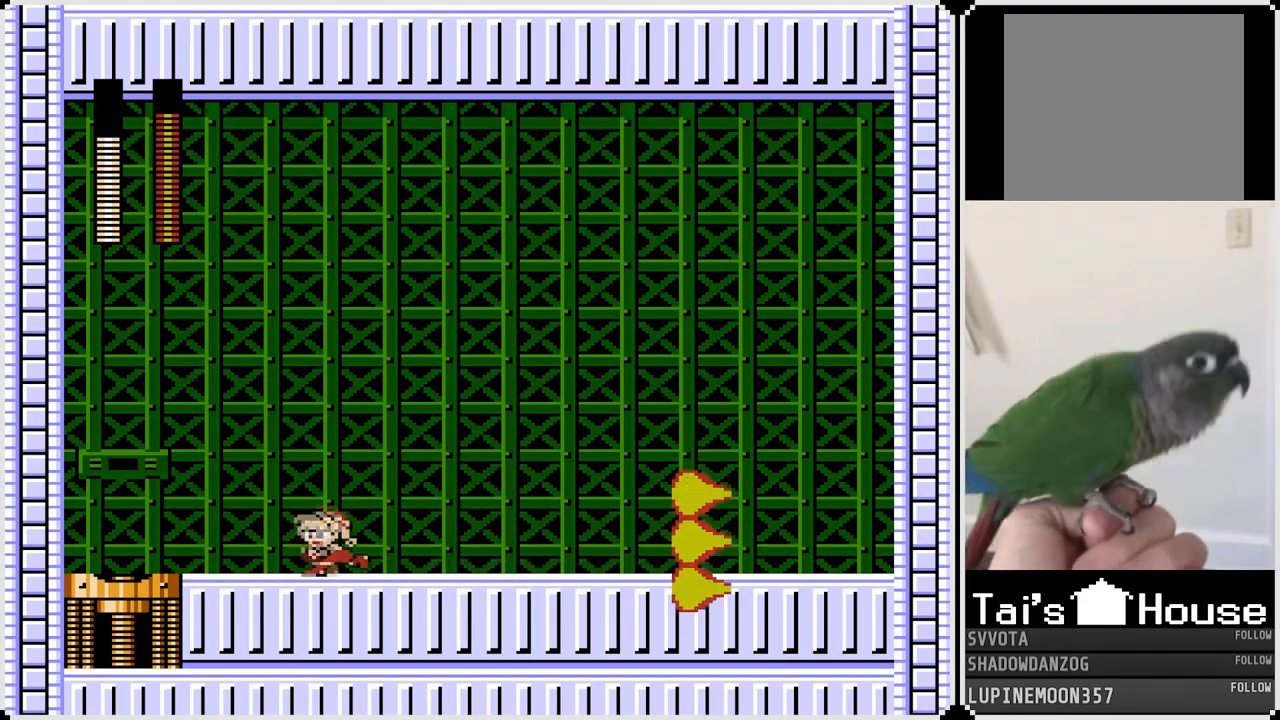
{"buttons": ["CROSS", "DPAD_RIGHT"], "left_stick": "center", "right_stick": "center", "events": [[100, "DPAD_LEFT", "up"], [250, "DPAD_RIGHT", "down"], [283, "CROSS", "down"]]}
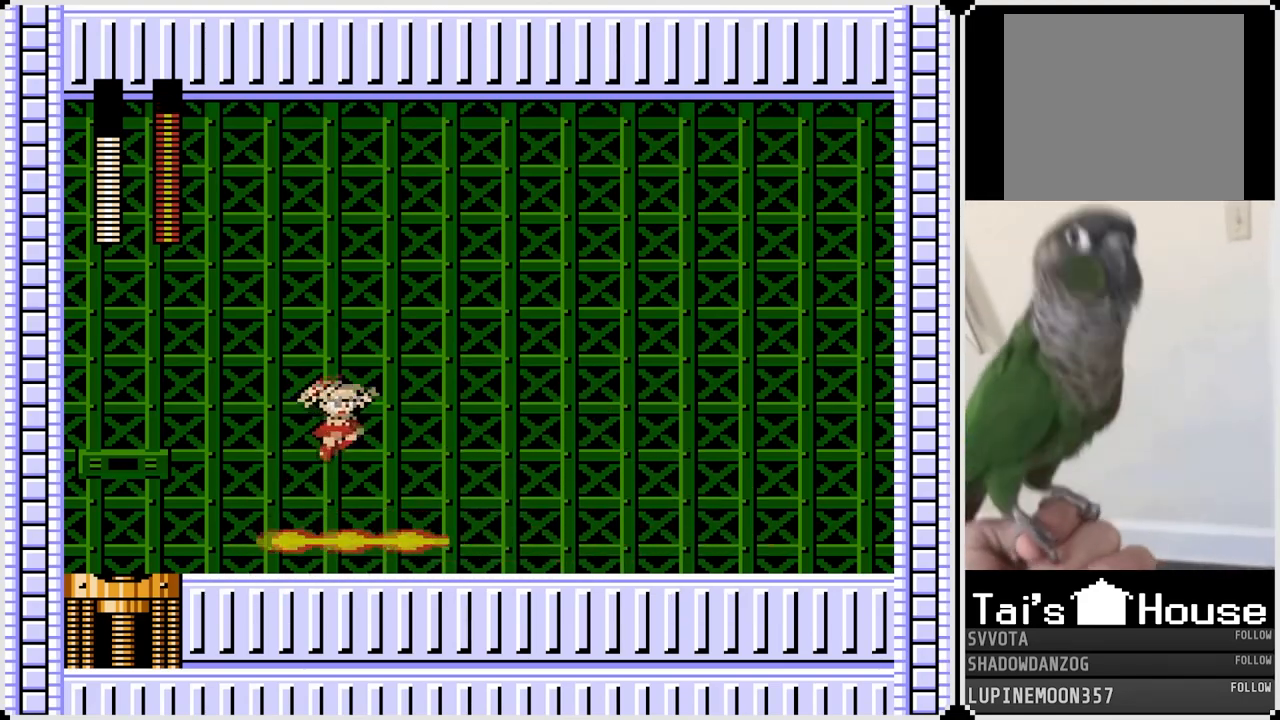
{"buttons": ["SQUARE", "DPAD_LEFT"], "left_stick": "center", "right_stick": "center", "events": [[67, "CROSS", "up"], [450, "DPAD_LEFT", "down"], [450, "DPAD_RIGHT", "up"], [450, "SQUARE", "down"]]}
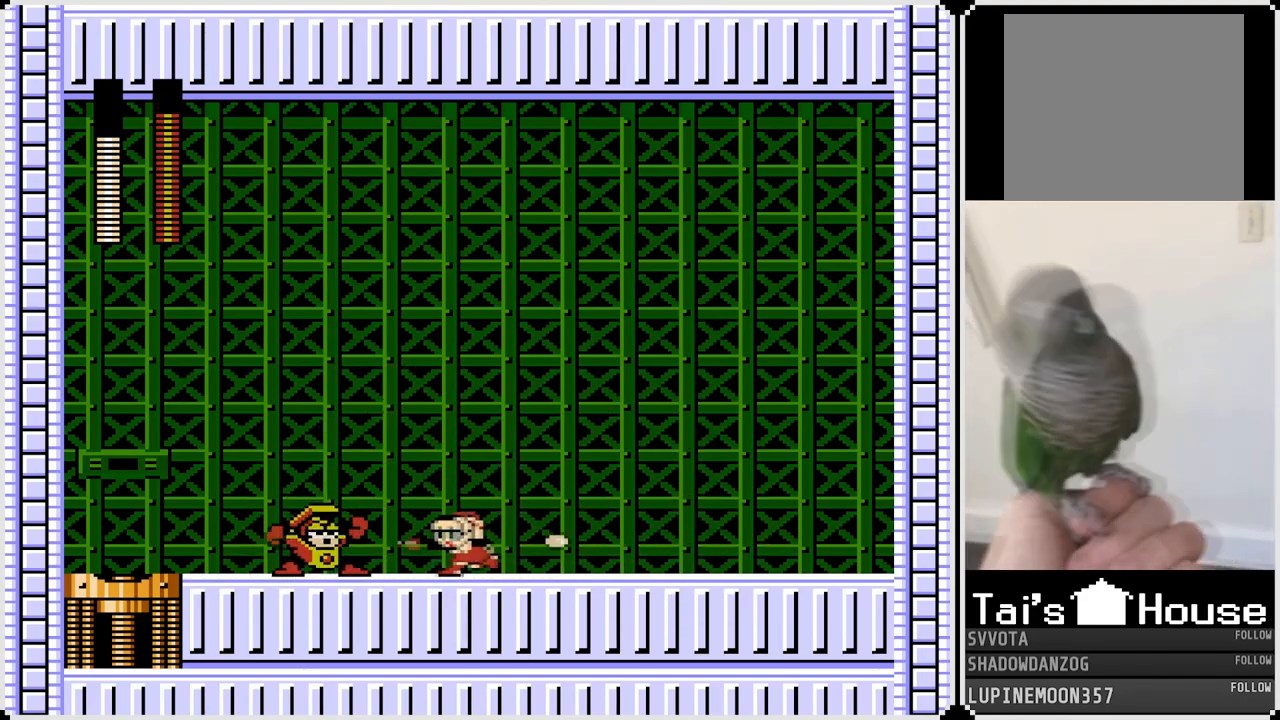
{"buttons": ["DPAD_RIGHT"], "left_stick": "center", "right_stick": "center", "events": [[50, "DPAD_LEFT", "up"], [50, "DPAD_RIGHT", "down"], [50, "SQUARE", "up"], [133, "CROSS", "down"], [200, "CROSS", "up"]]}
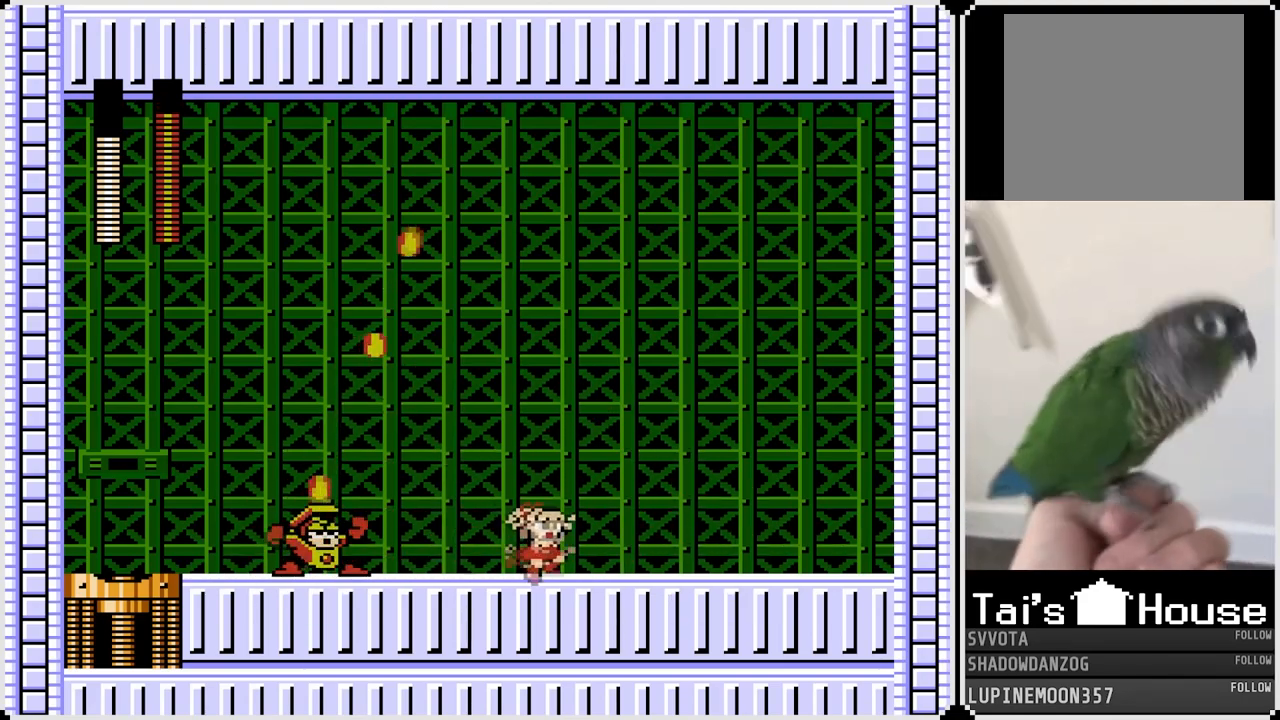
{"buttons": ["DPAD_RIGHT"], "left_stick": "center", "right_stick": "center", "events": [[33, "DPAD_LEFT", "down"], [50, "DPAD_RIGHT", "up"], [83, "SQUARE", "down"], [150, "DPAD_LEFT", "up"], [150, "DPAD_RIGHT", "down"], [150, "DPAD_UP", "down"], [150, "SQUARE", "up"], [183, "DPAD_UP", "up"], [267, "CROSS", "down"], [333, "CROSS", "up"]]}
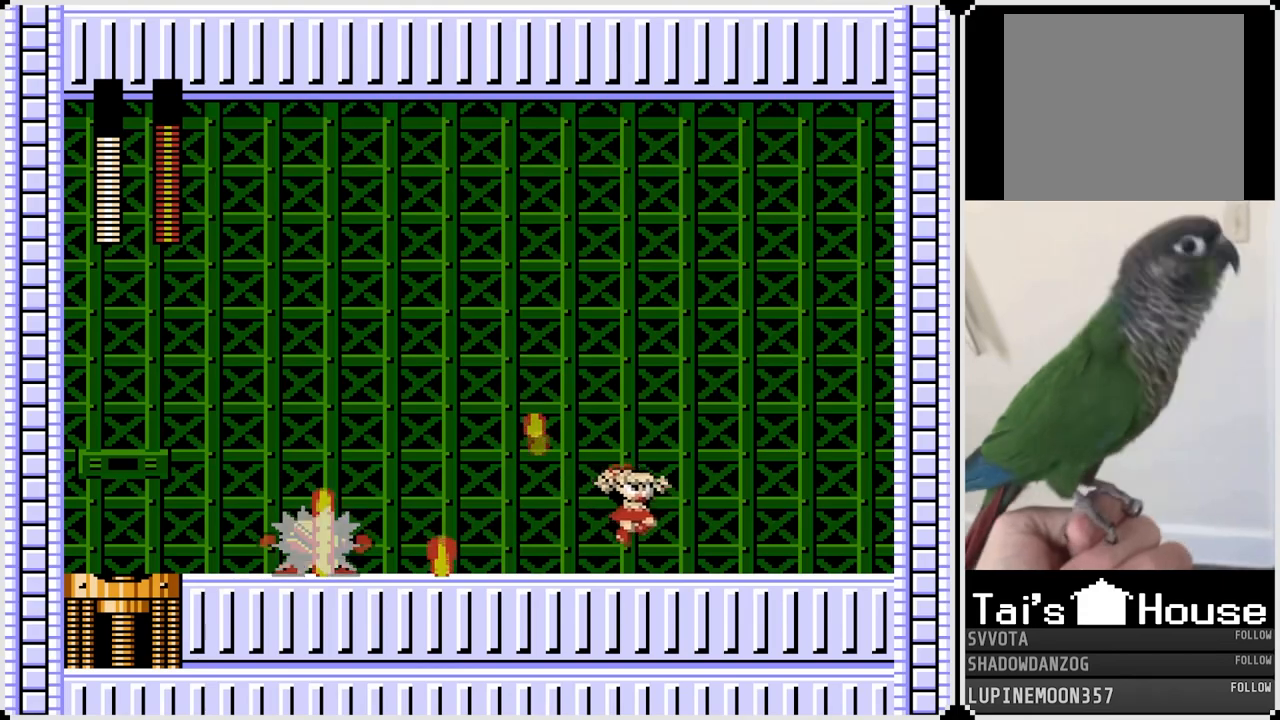
{"buttons": [], "left_stick": "center", "right_stick": "center", "events": [[350, "DPAD_RIGHT", "up"]]}